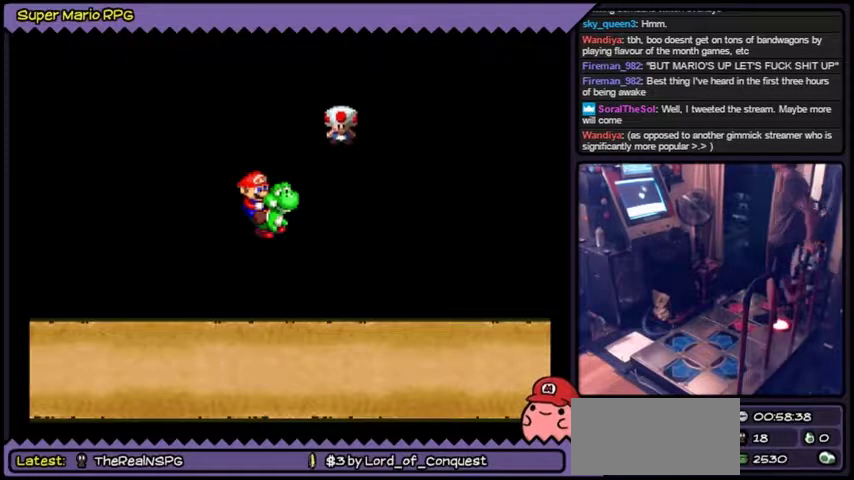
Gameplay with a controller (Nintendo layout); each line is a JSON object with the inputs held at the frame after it. "events" lists button and stick changes between this image and that frame as [ms after this image, input, new state], when the widget could be followed in between. Not read: L3 R3.
{"buttons": ["B"]}
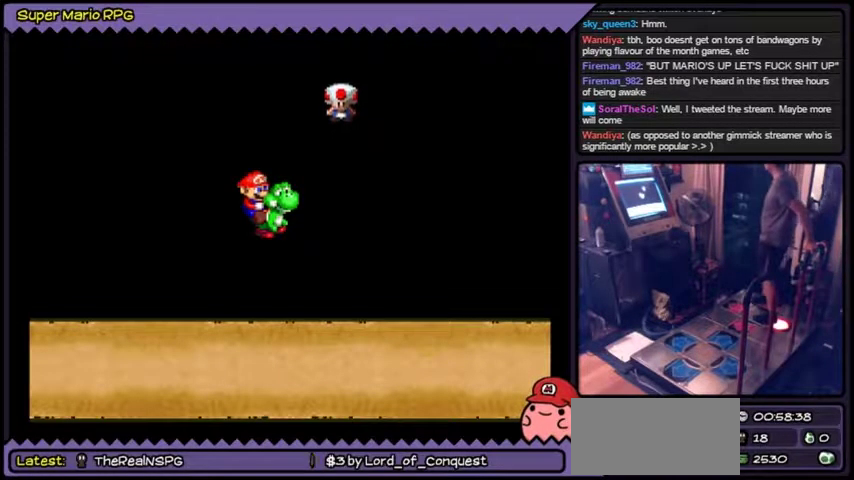
{"buttons": []}
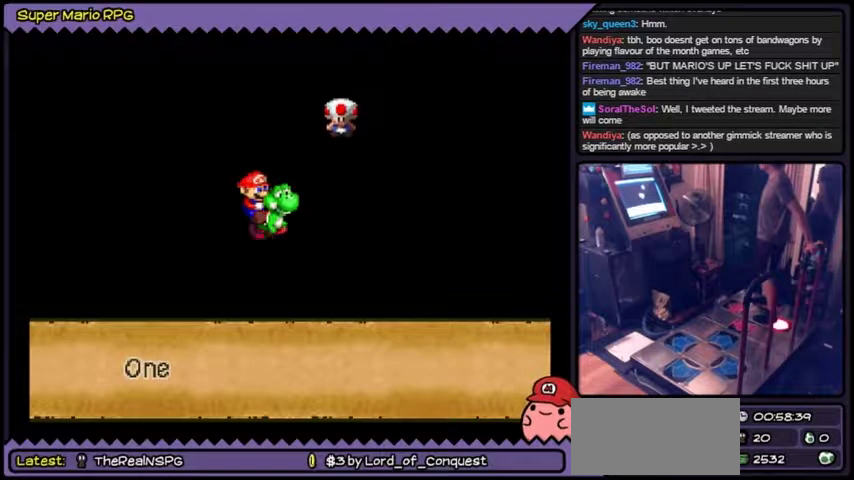
{"buttons": ["A"]}
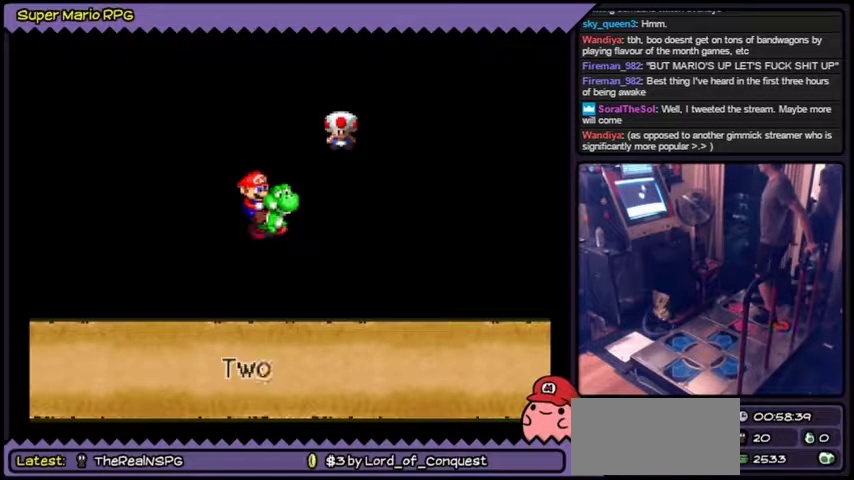
{"buttons": ["B"], "events": [[66, "B", "down"], [233, "B", "up"], [267, "B", "down"], [433, "A", "up"], [433, "B", "up"], [500, "B", "down"]]}
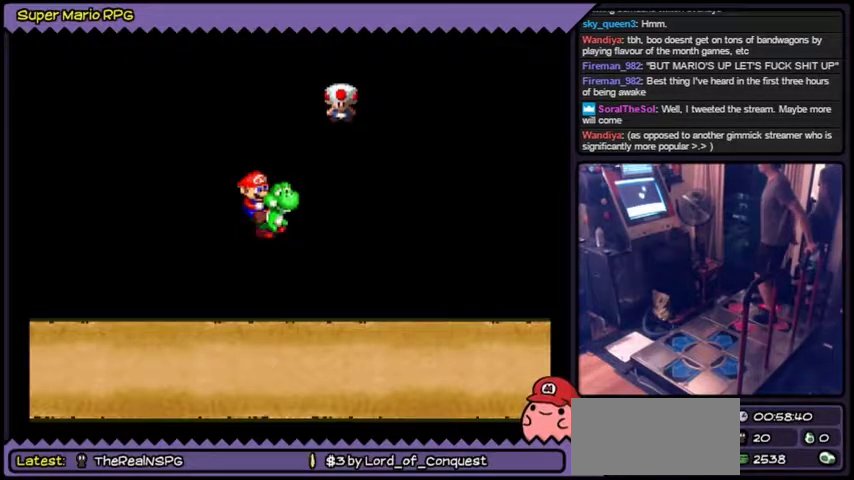
{"buttons": ["A"], "events": [[100, "A", "down"], [100, "B", "up"], [267, "A", "up"], [267, "B", "down"], [367, "A", "down"], [434, "B", "up"]]}
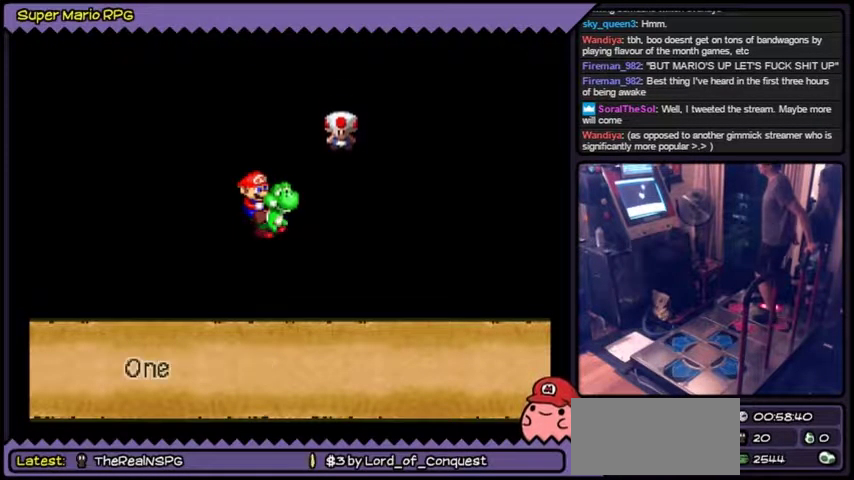
{"buttons": []}
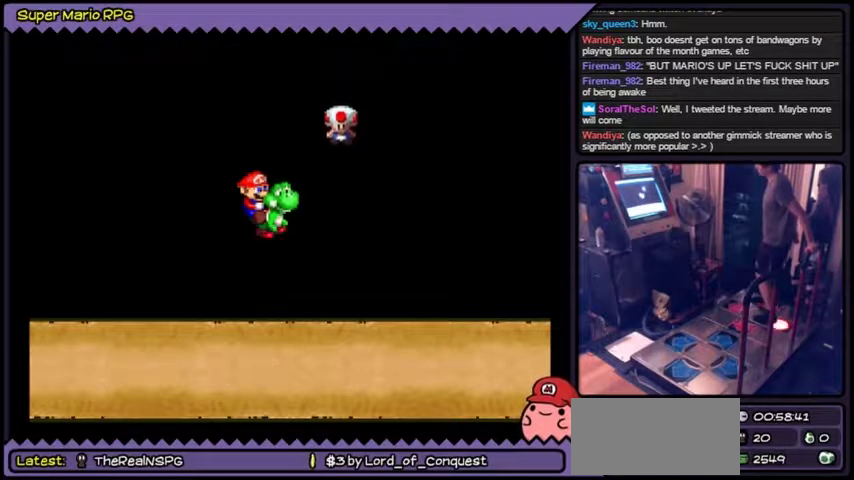
{"buttons": ["A", "B"]}
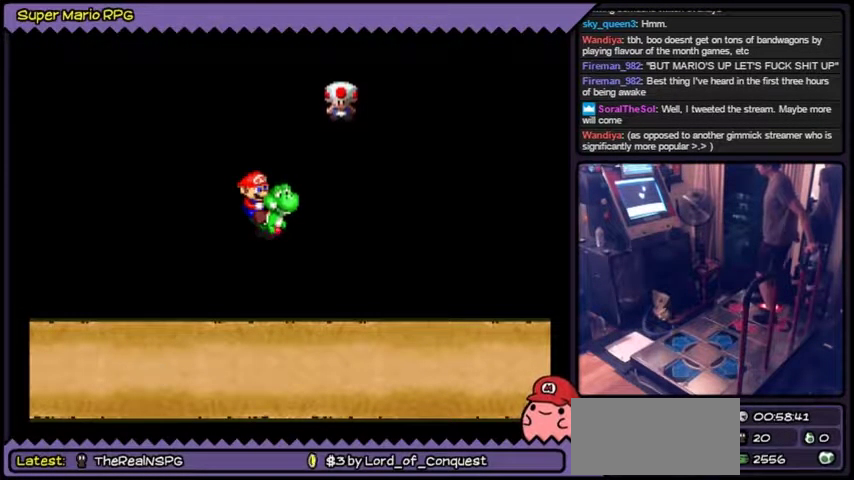
{"buttons": []}
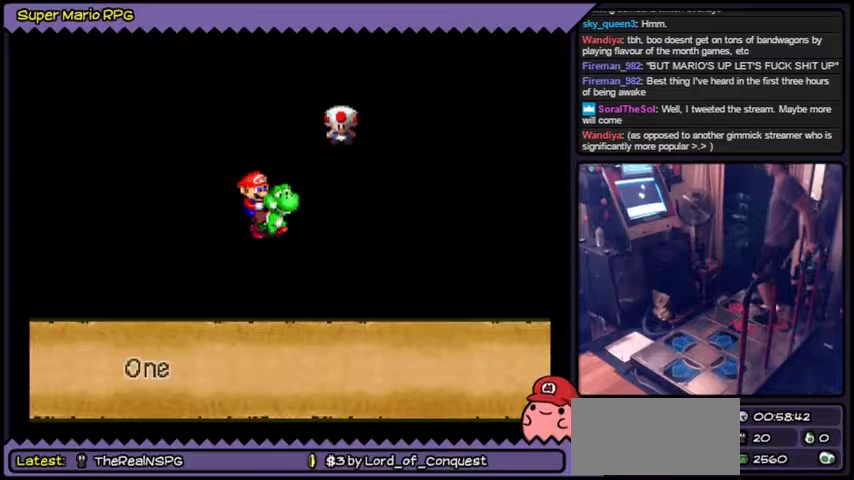
{"buttons": []}
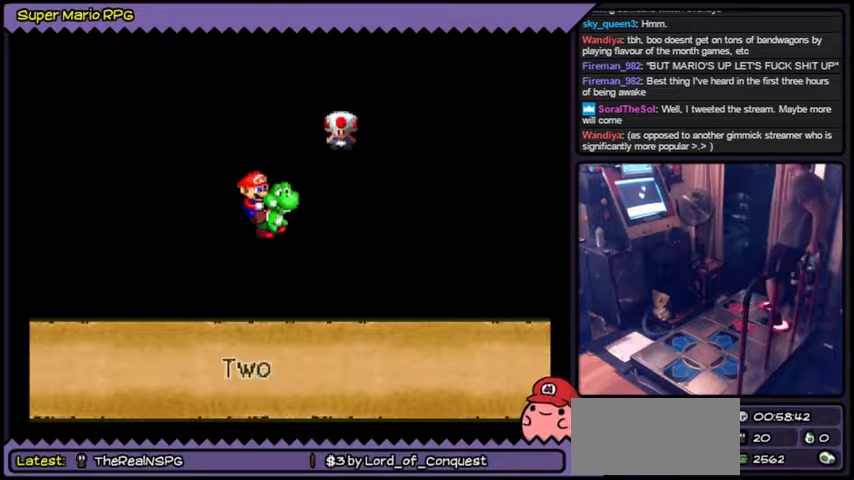
{"buttons": ["A"]}
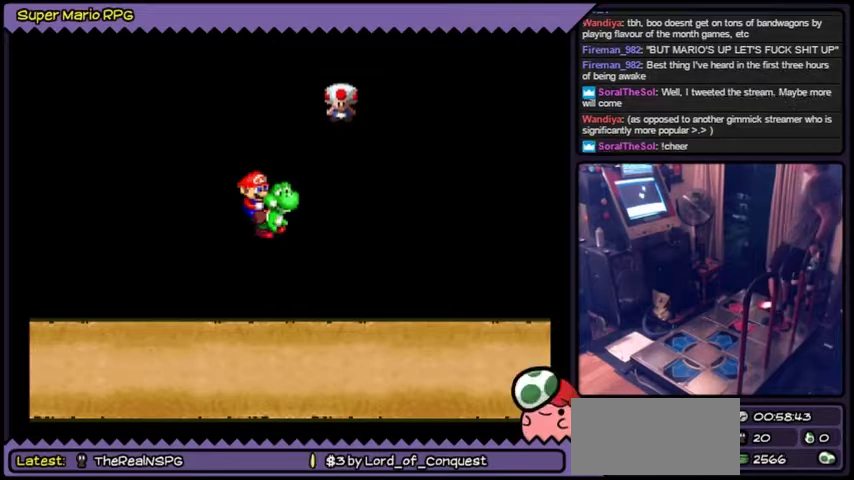
{"buttons": ["A"]}